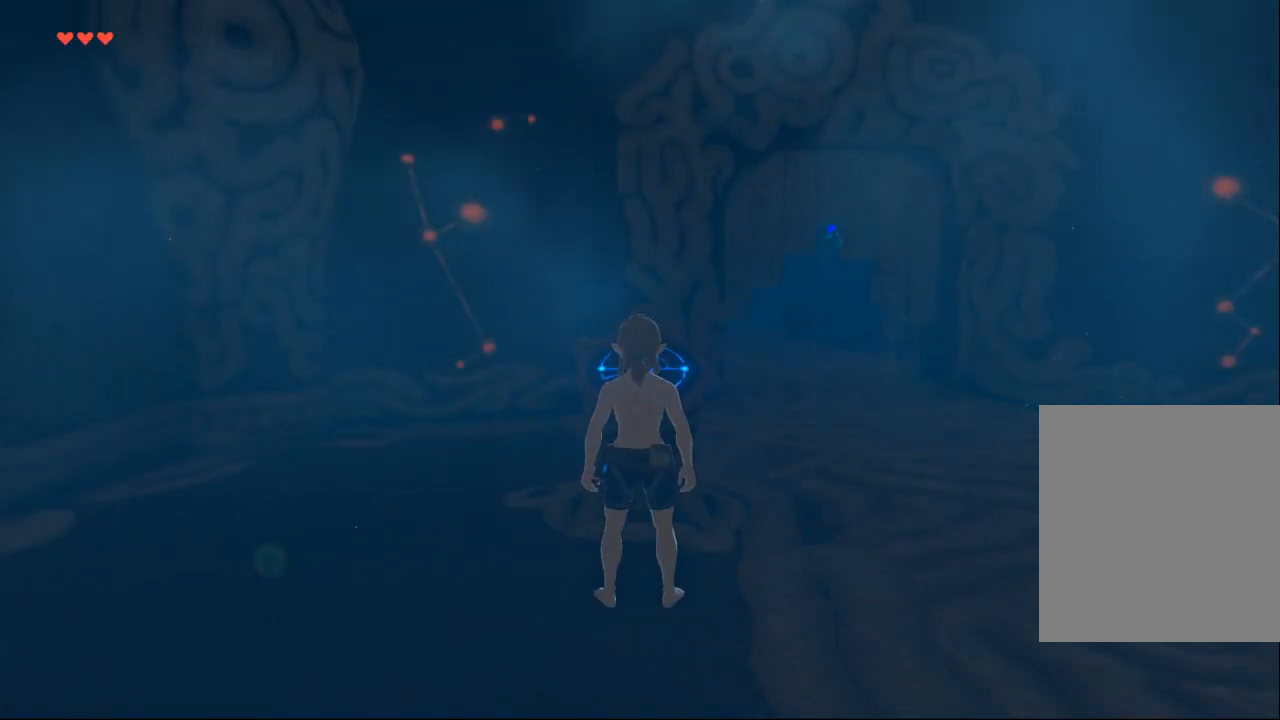
Gameplay with a controller (Xbox layout); each line is a JSON object with the inputs held at the frame after it. "events" lists button and stick changes between this image and that frame as [ms after this image, input, new state], when the widget could be followed in between. Not read: L3 R3 TOUCHPAD other_buttons right_stick.
{"buttons": [], "left_stick": "right", "events": [[400, "left_stick", "right"]]}
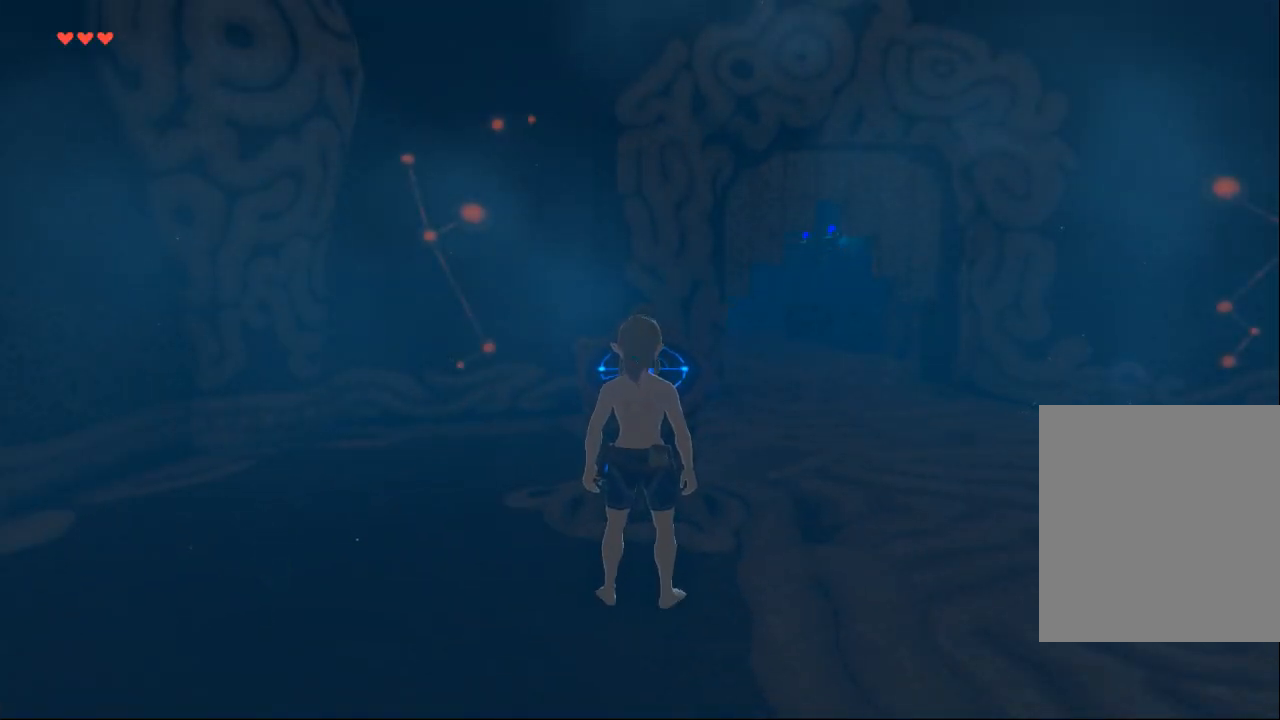
{"buttons": [], "left_stick": "up", "events": [[167, "left_stick", "up-right"], [367, "left_stick", "up"]]}
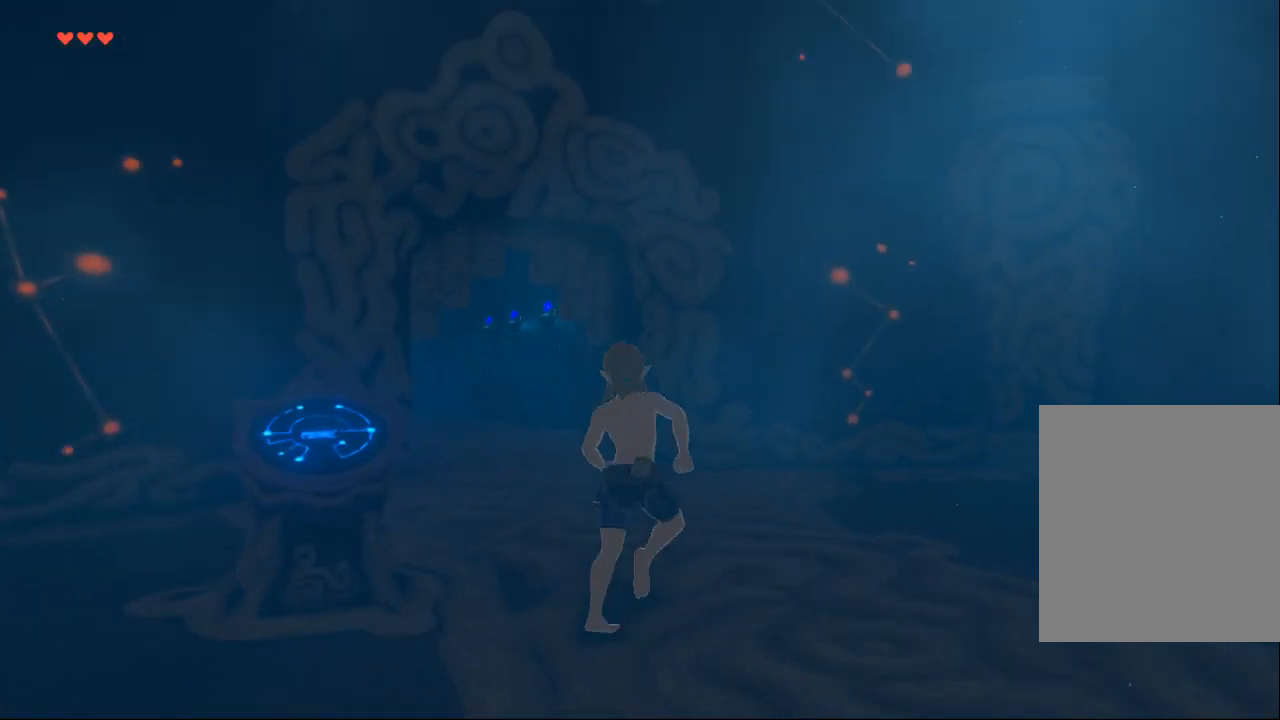
{"buttons": [], "left_stick": "center", "events": [[167, "left_stick", "up-left"], [267, "left_stick", "center"]]}
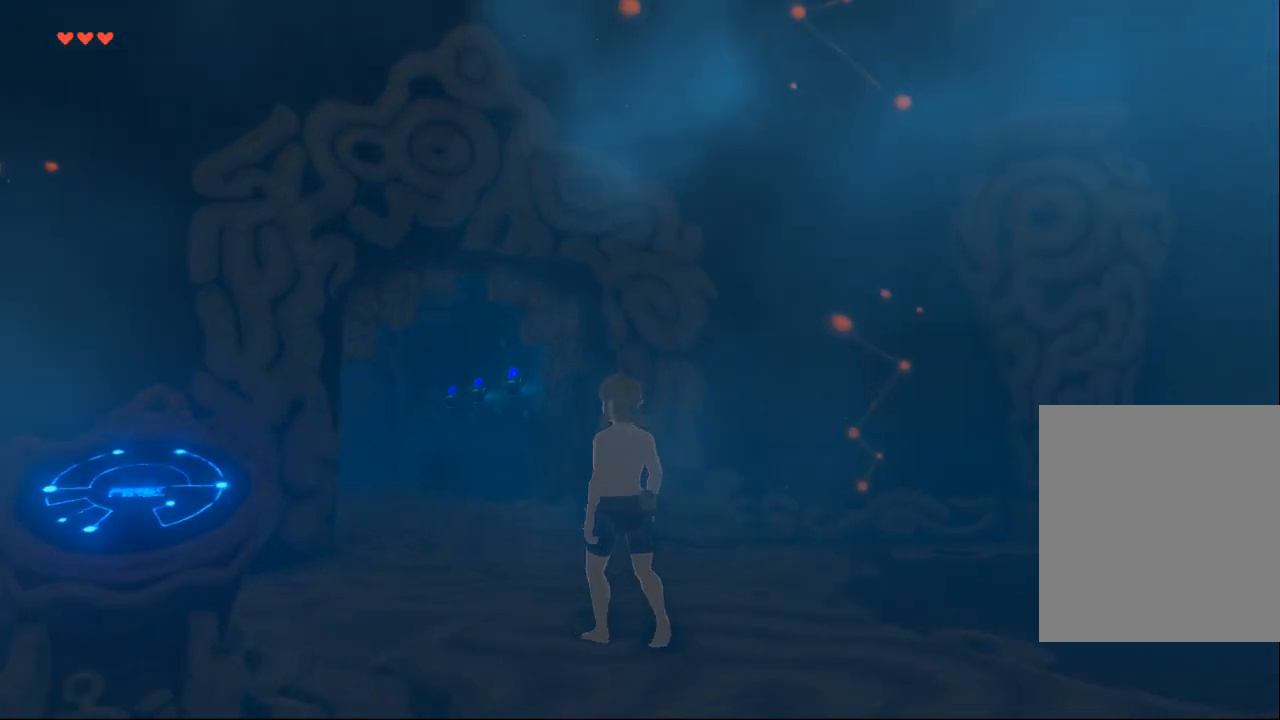
{"buttons": [], "left_stick": "center", "events": []}
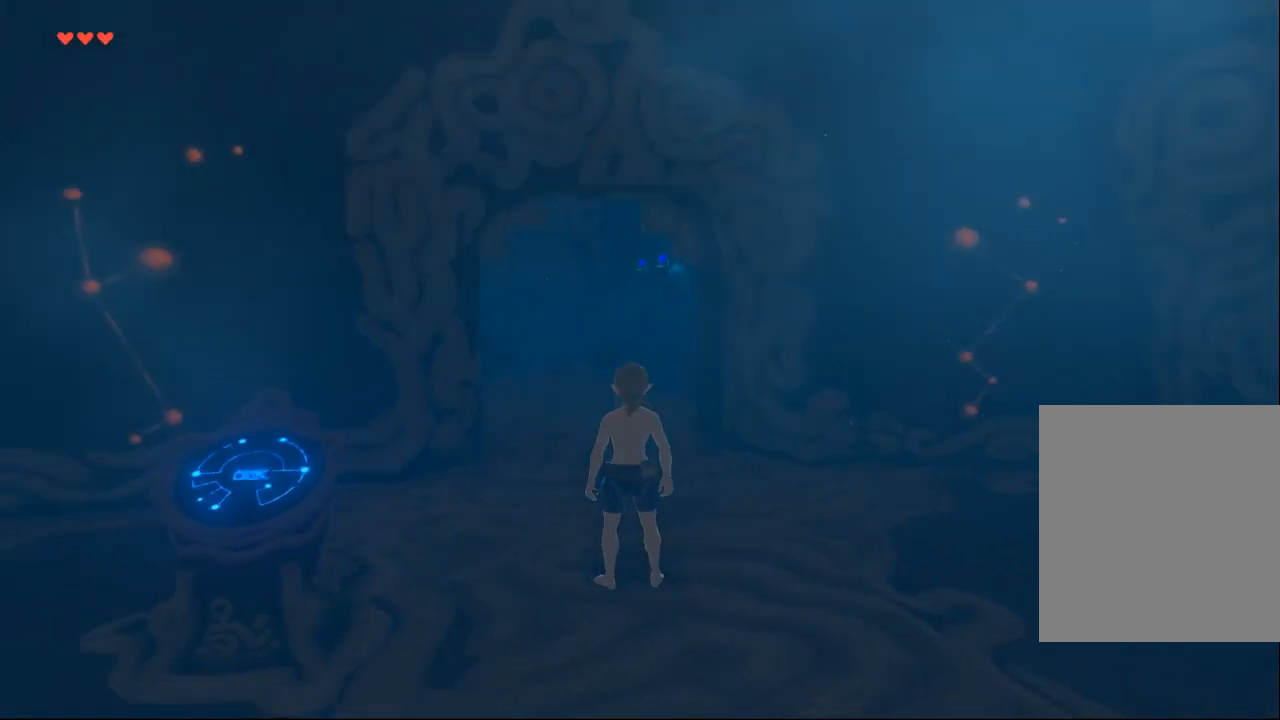
{"buttons": [], "left_stick": "up", "events": [[167, "left_stick", "up"]]}
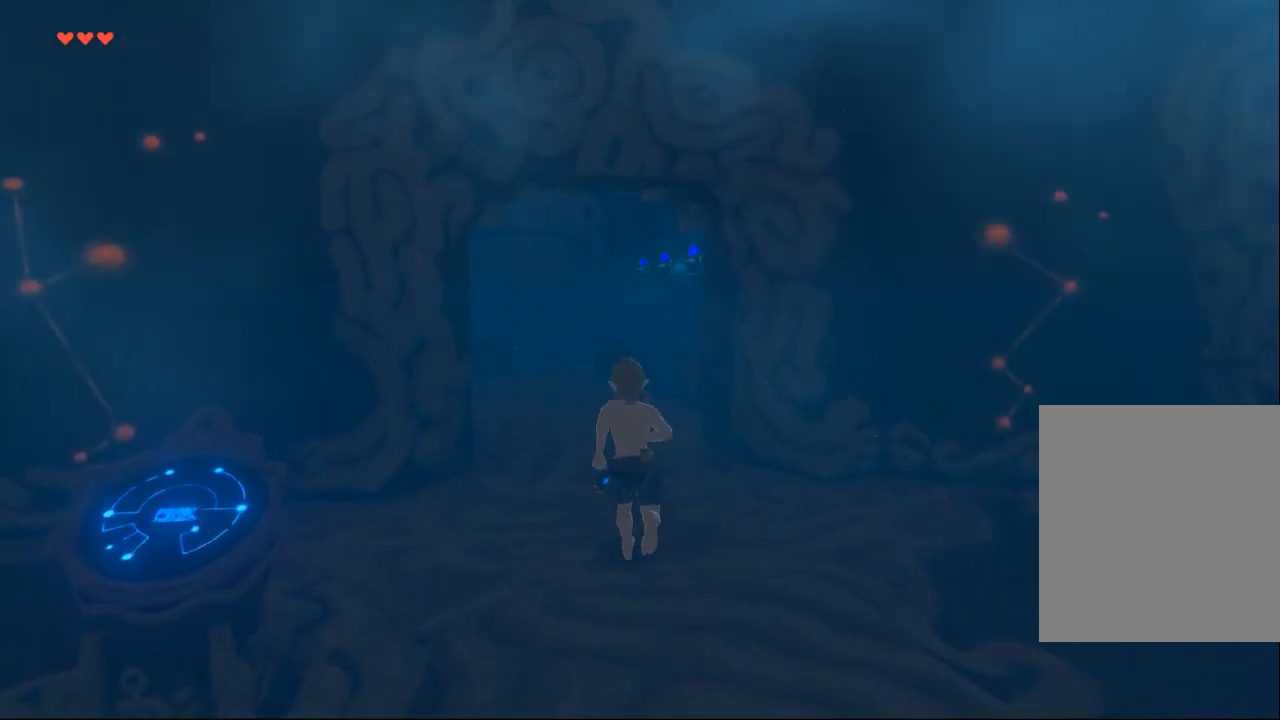
{"buttons": [], "left_stick": "up", "events": []}
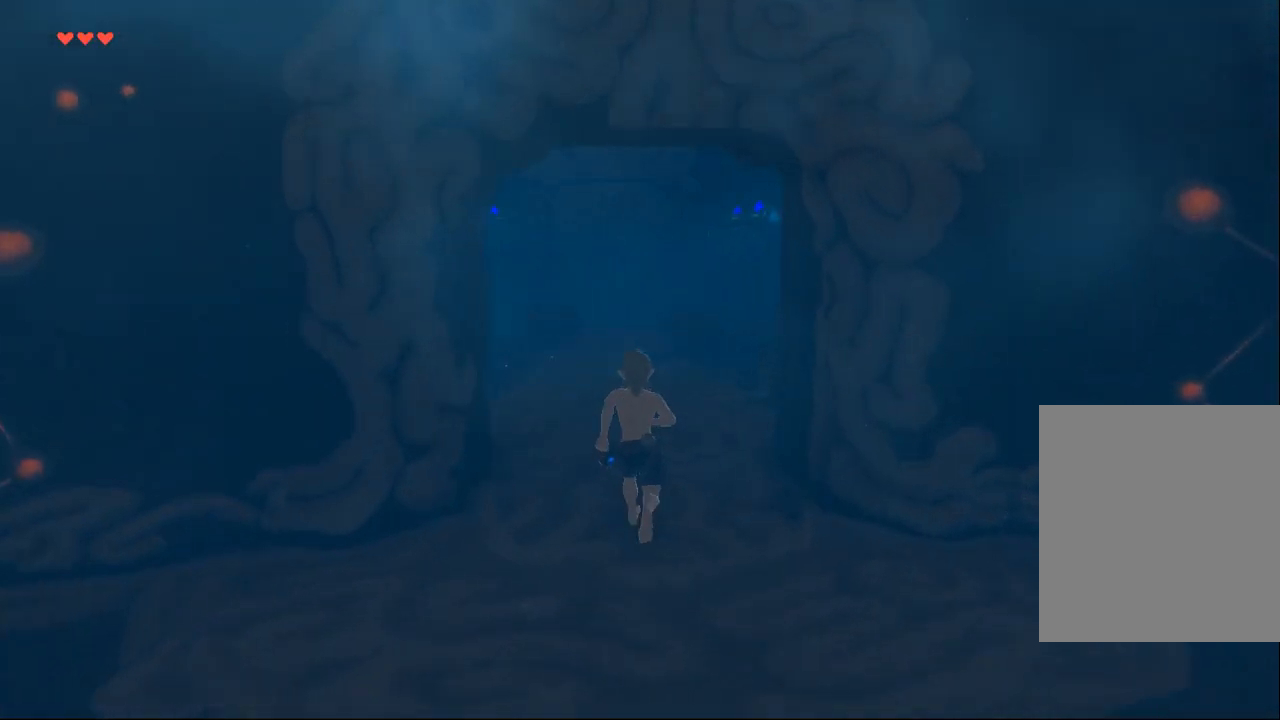
{"buttons": [], "left_stick": "up", "events": []}
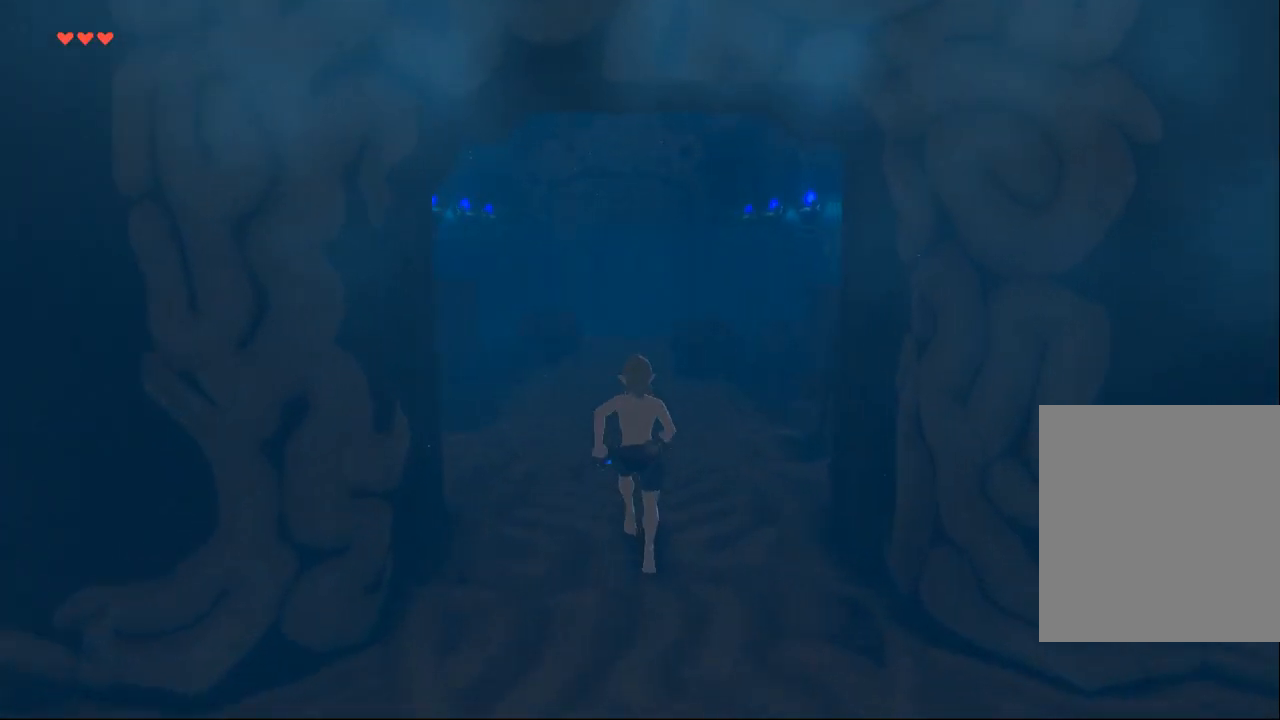
{"buttons": [], "left_stick": "up", "events": []}
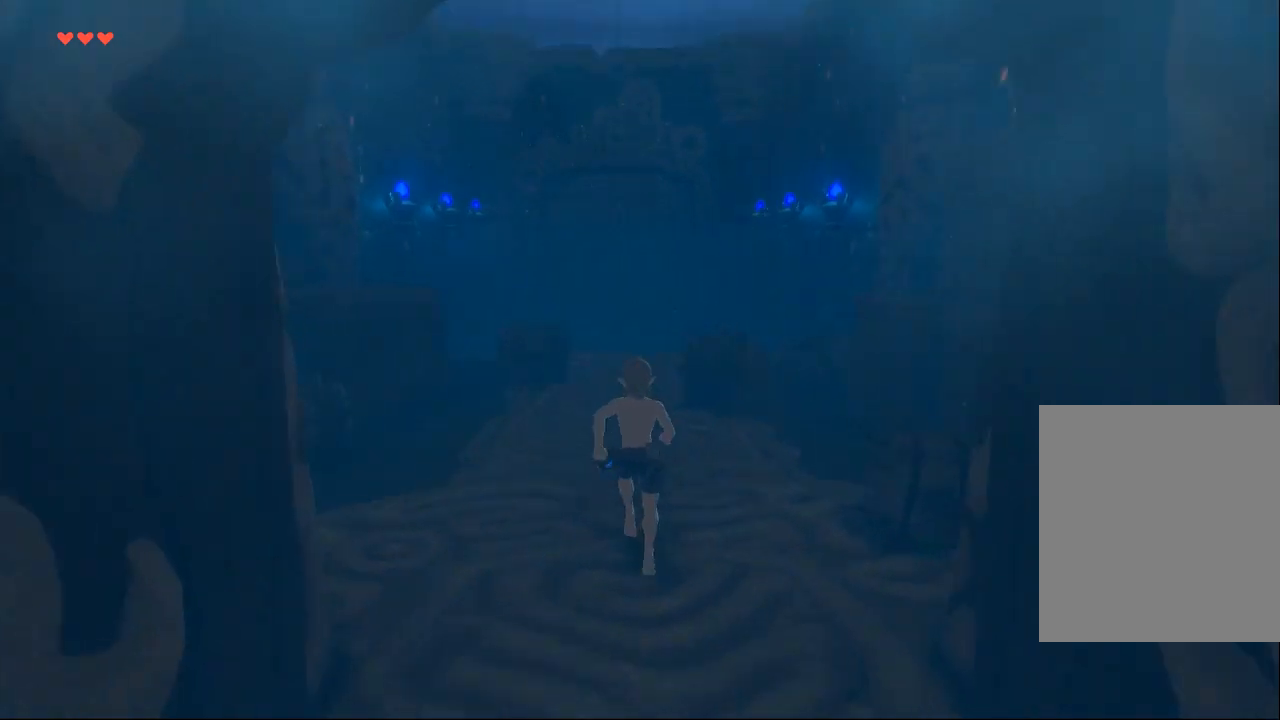
{"buttons": [], "left_stick": "up", "events": []}
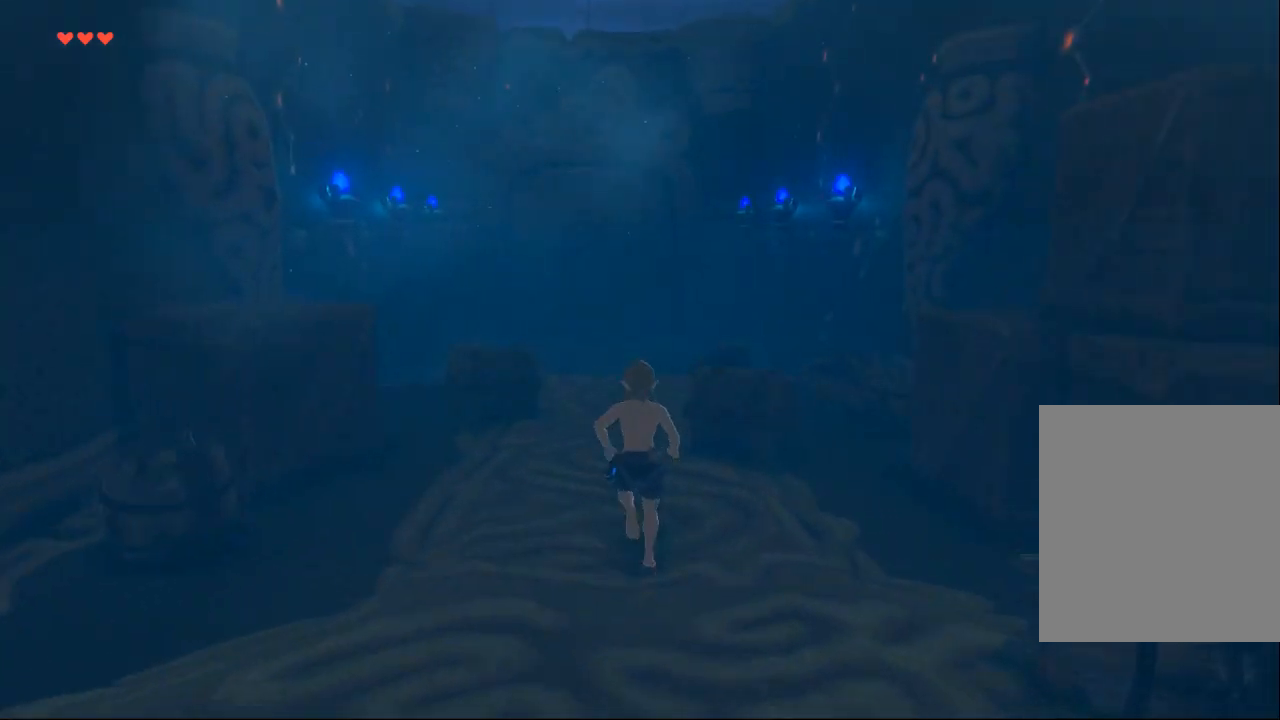
{"buttons": [], "left_stick": "right", "events": [[500, "left_stick", "right"]]}
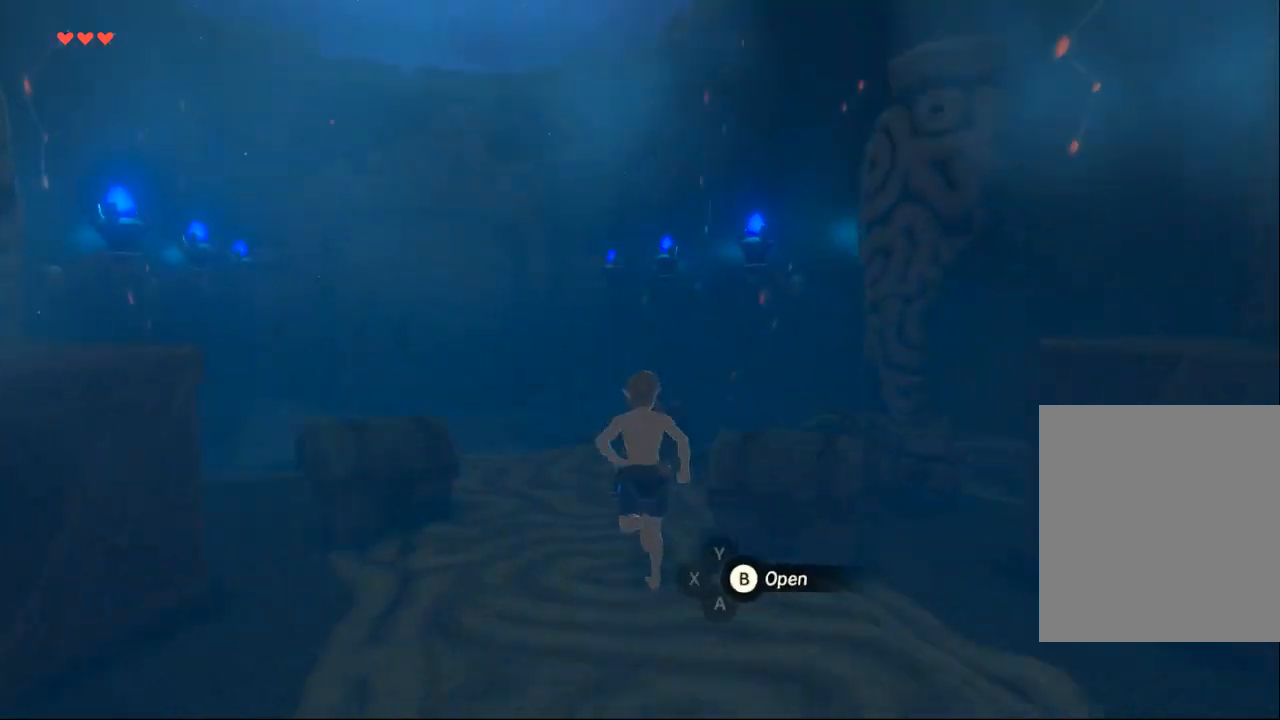
{"buttons": [], "left_stick": "center", "events": [[100, "left_stick", "down-right"], [200, "left_stick", "down"], [233, "B", "down"], [367, "B", "up"], [433, "left_stick", "center"]]}